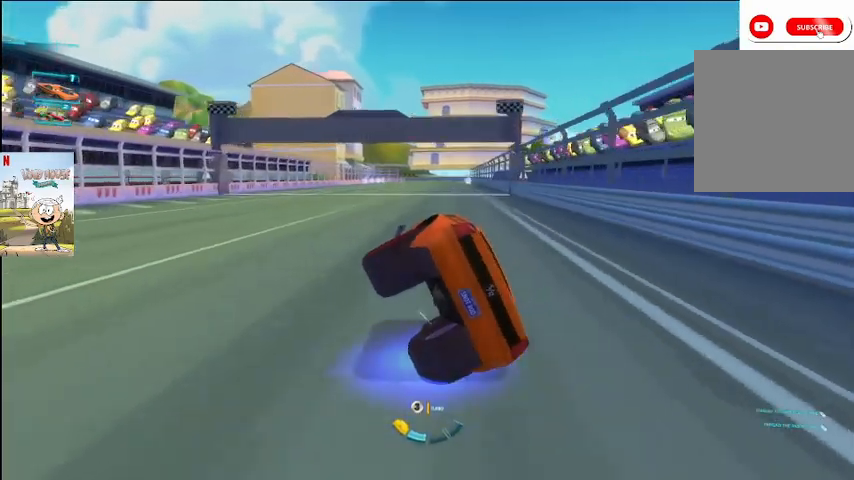
Gameplay with a controller (Xbox layout); each line is a JSON object with the inputs held at the frame after it. "events" lists button and stick changes between this image and that frame as [ms after this image, input, new state], when the widget could be followed in between.
{"buttons": ["A"], "left_stick": "center", "right_stick": "center", "events": [[300, "right_stick", "down"], [400, "right_stick", "center"]]}
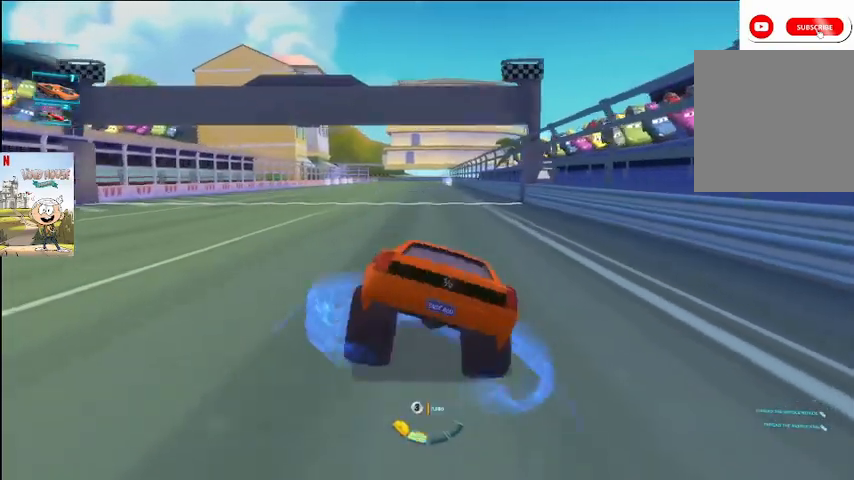
{"buttons": ["A"], "left_stick": "center", "right_stick": "center", "events": [[33, "right_stick", "down"], [467, "right_stick", "center"]]}
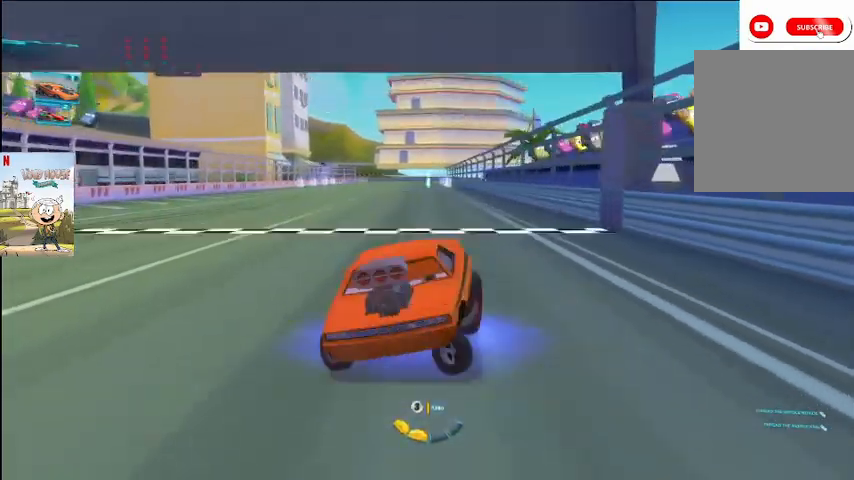
{"buttons": ["A"], "left_stick": "center", "right_stick": "center", "events": [[200, "left_stick", "left"], [367, "left_stick", "center"]]}
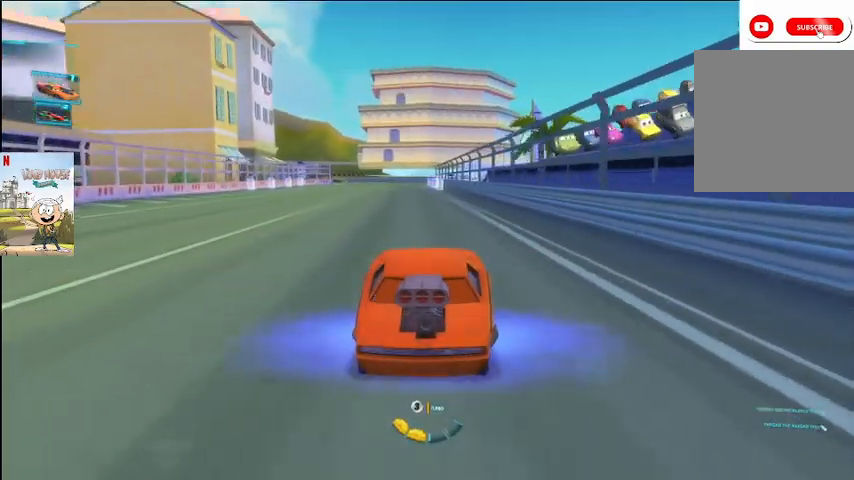
{"buttons": ["A"], "left_stick": "center", "right_stick": "center", "events": []}
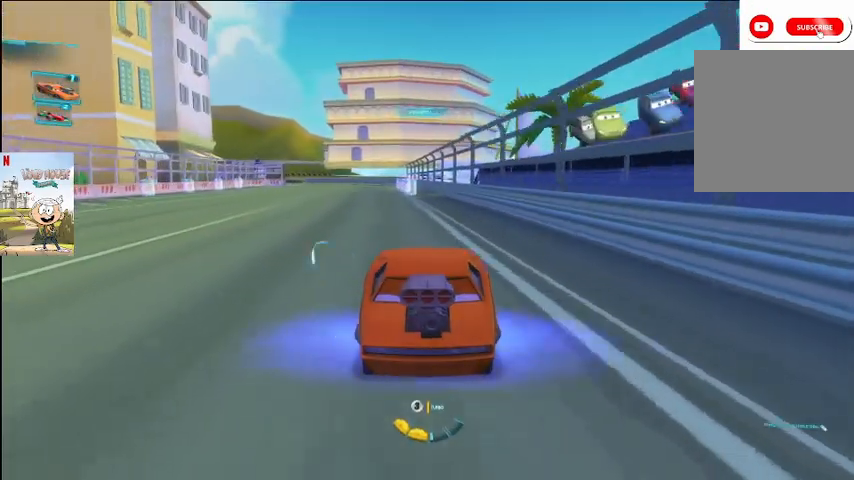
{"buttons": ["A"], "left_stick": "center", "right_stick": "center", "events": []}
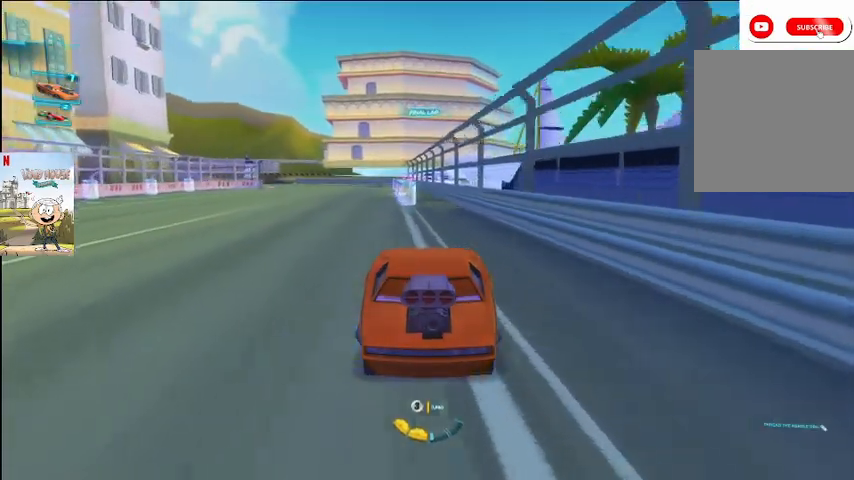
{"buttons": ["A"], "left_stick": "up-right", "right_stick": "center", "events": [[467, "left_stick", "up-right"]]}
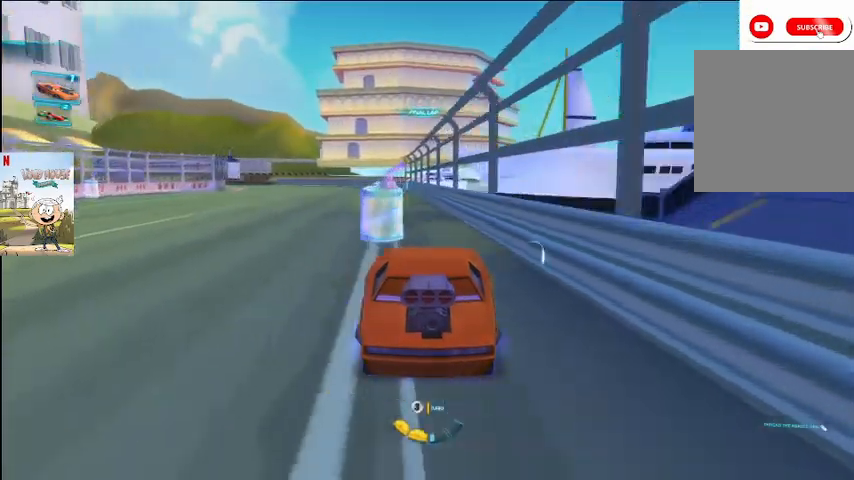
{"buttons": ["A"], "left_stick": "left", "right_stick": "center", "events": [[133, "left_stick", "center"], [433, "left_stick", "left"]]}
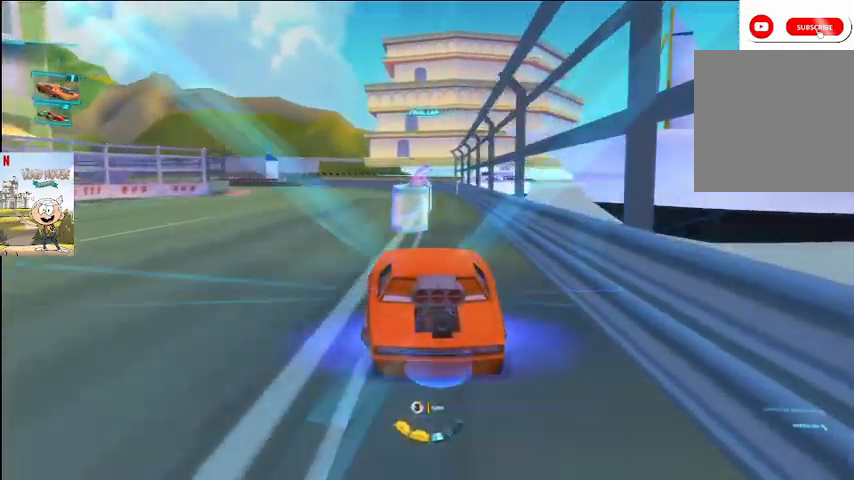
{"buttons": ["A"], "left_stick": "right", "right_stick": "center", "events": [[267, "left_stick", "right"]]}
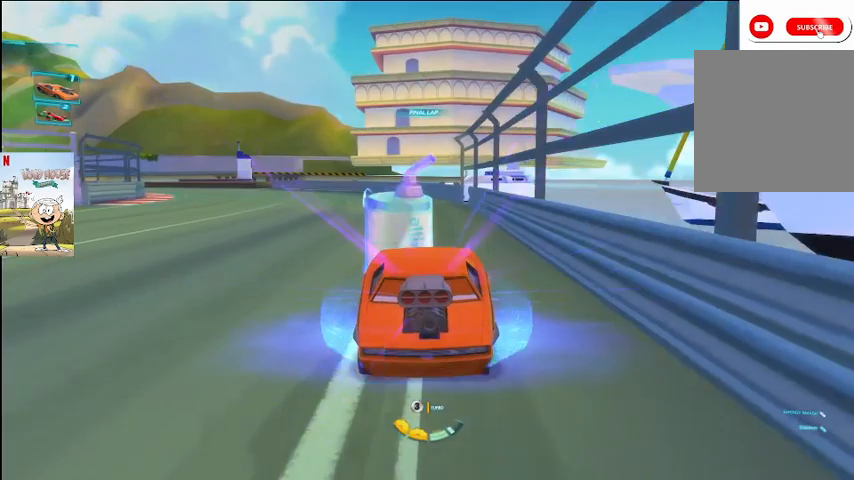
{"buttons": ["A"], "left_stick": "right", "right_stick": "center", "events": []}
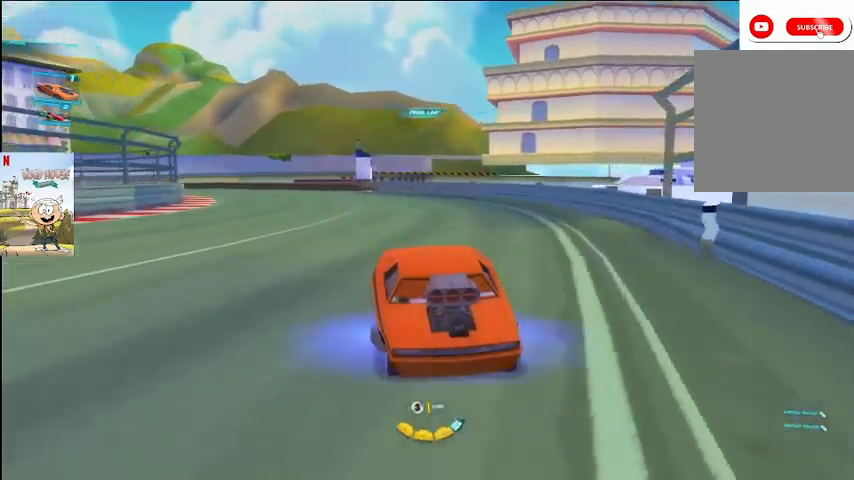
{"buttons": ["A"], "left_stick": "center", "right_stick": "center", "events": [[67, "A", "up"], [100, "A", "down"], [300, "left_stick", "left"], [400, "left_stick", "center"]]}
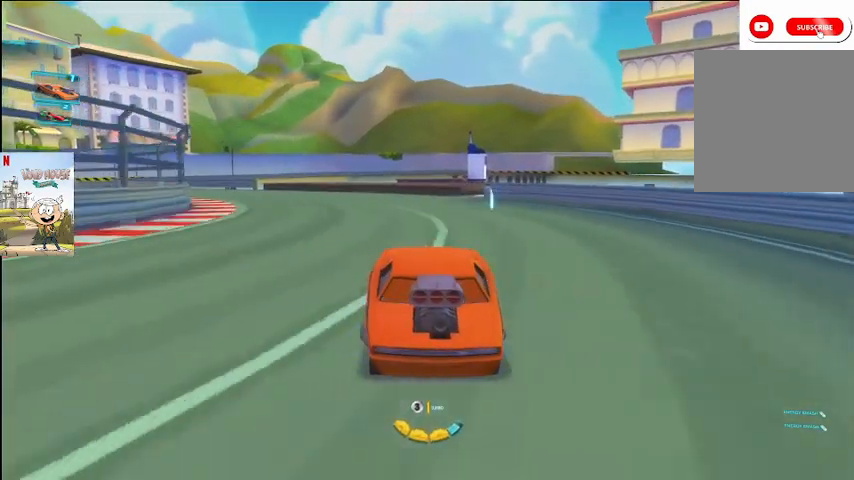
{"buttons": ["A", "Y"], "left_stick": "center", "right_stick": "center", "events": [[500, "Y", "down"]]}
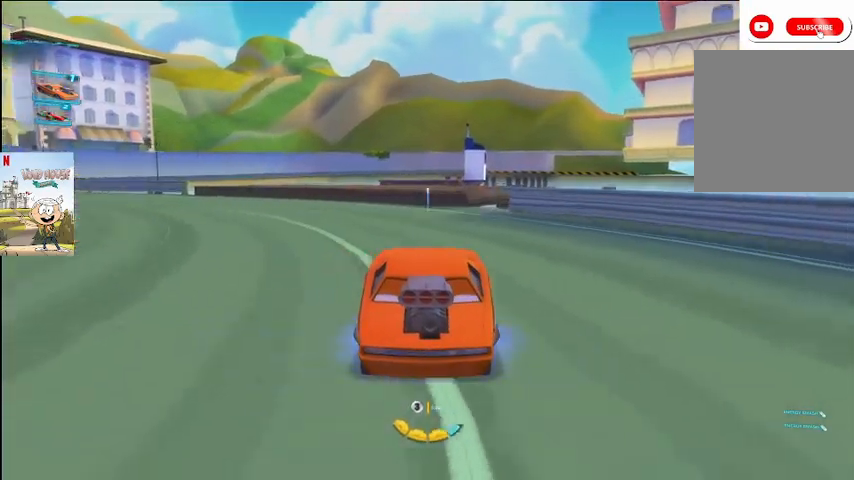
{"buttons": ["A"], "left_stick": "center", "right_stick": "center", "events": [[333, "Y", "up"]]}
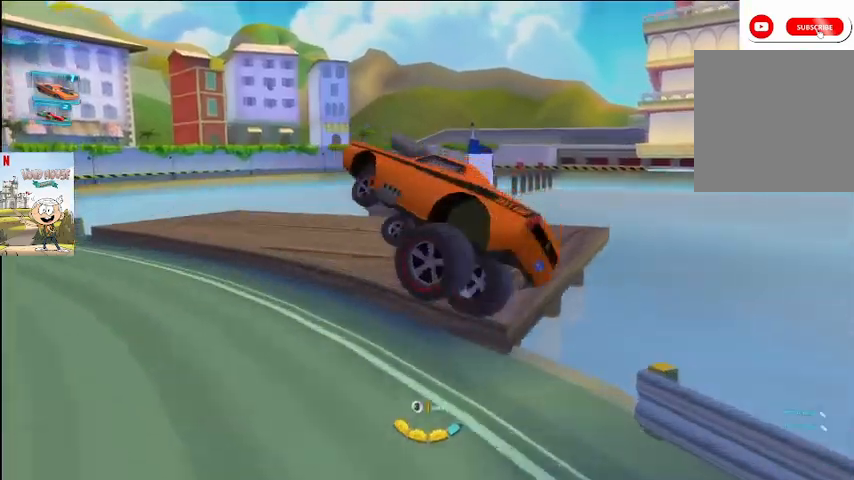
{"buttons": ["A"], "left_stick": "center", "right_stick": "center", "events": [[200, "A", "up"], [233, "left_stick", "left"], [333, "A", "down"], [367, "left_stick", "center"]]}
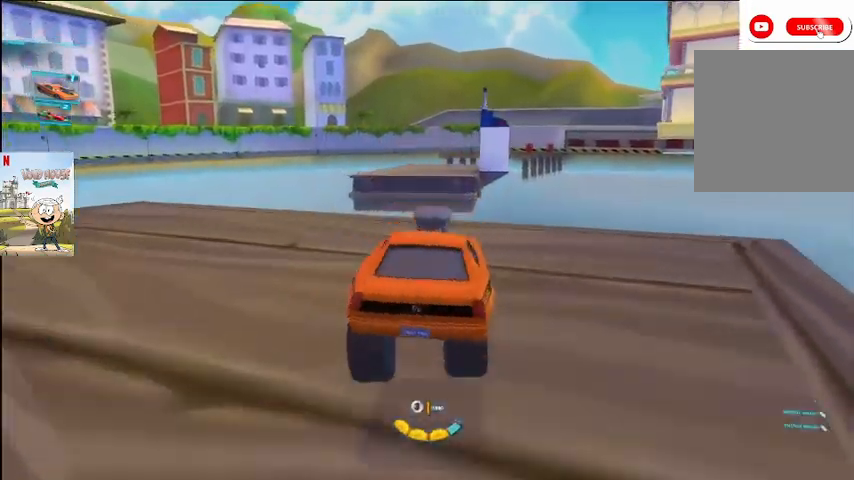
{"buttons": ["A", "Y"], "left_stick": "center", "right_stick": "center", "events": [[67, "left_stick", "right"], [267, "left_stick", "center"], [300, "Y", "down"]]}
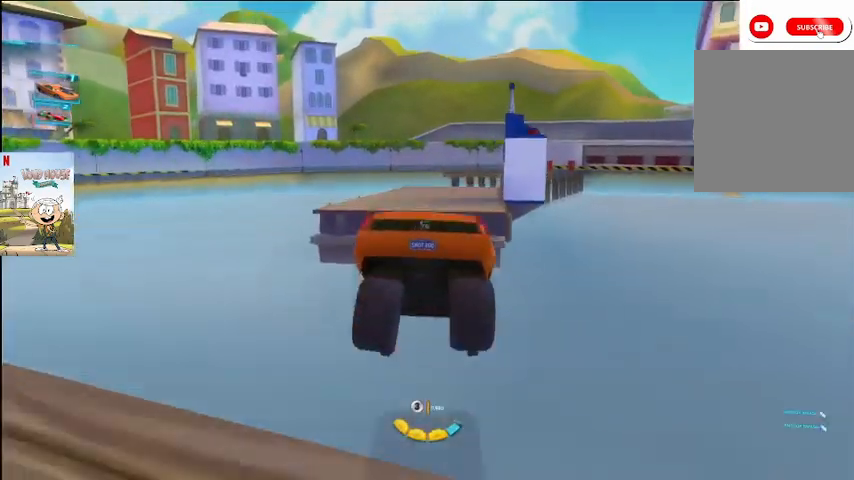
{"buttons": ["A", "L1"], "left_stick": "center", "right_stick": "center", "events": [[200, "left_stick", "right"], [333, "L1", "down"], [333, "Y", "up"], [500, "left_stick", "center"]]}
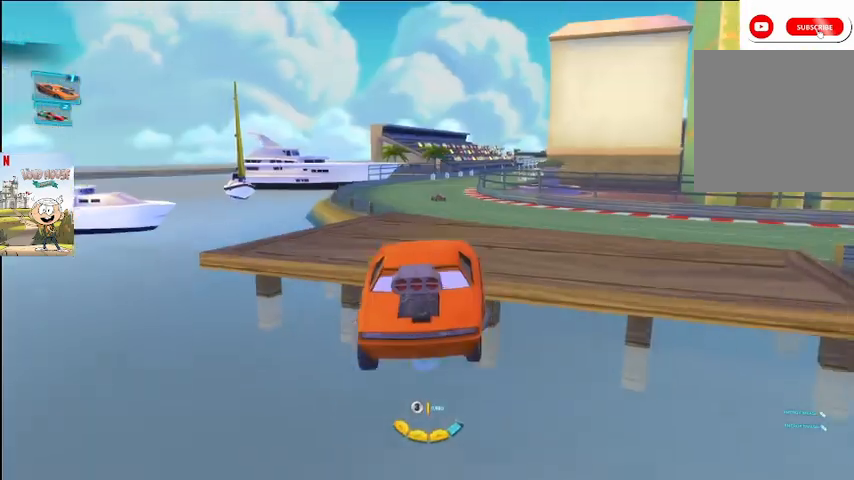
{"buttons": ["A"], "left_stick": "center", "right_stick": "center", "events": [[267, "L1", "up"]]}
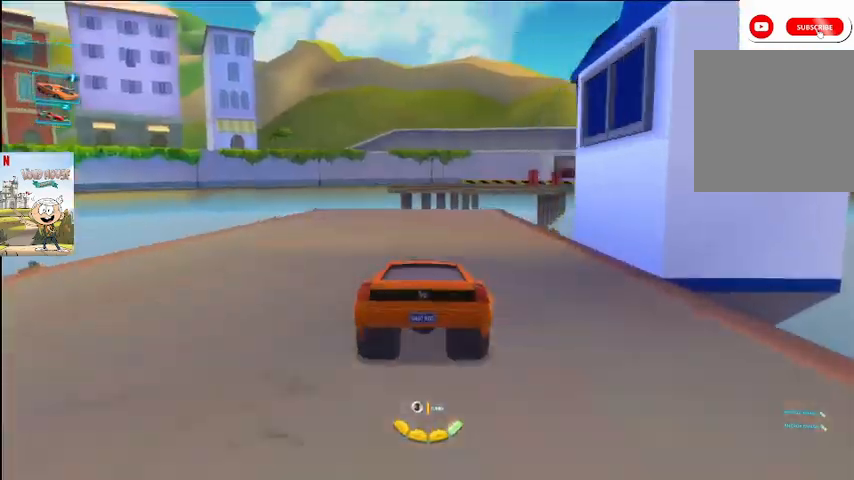
{"buttons": ["A"], "left_stick": "center", "right_stick": "center", "events": [[267, "left_stick", "up-right"], [467, "left_stick", "center"]]}
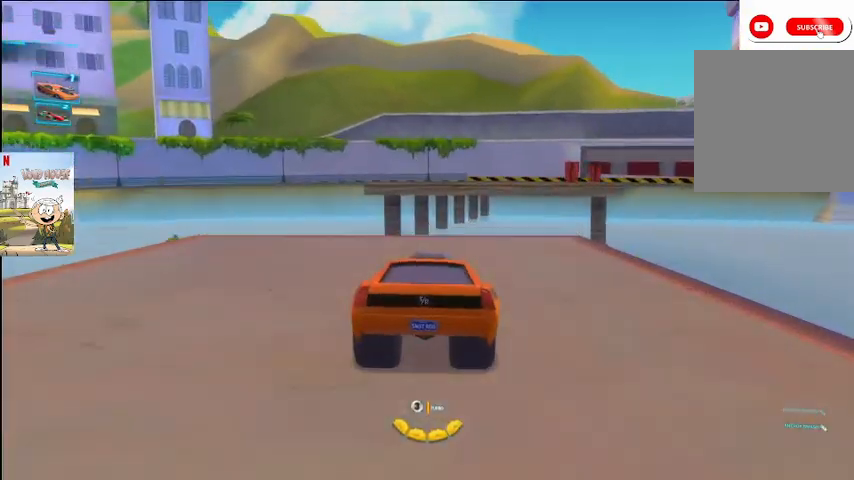
{"buttons": ["Y"], "left_stick": "right", "right_stick": "center", "events": [[100, "left_stick", "right"], [167, "A", "up"], [167, "Y", "down"], [267, "left_stick", "center"], [467, "left_stick", "right"]]}
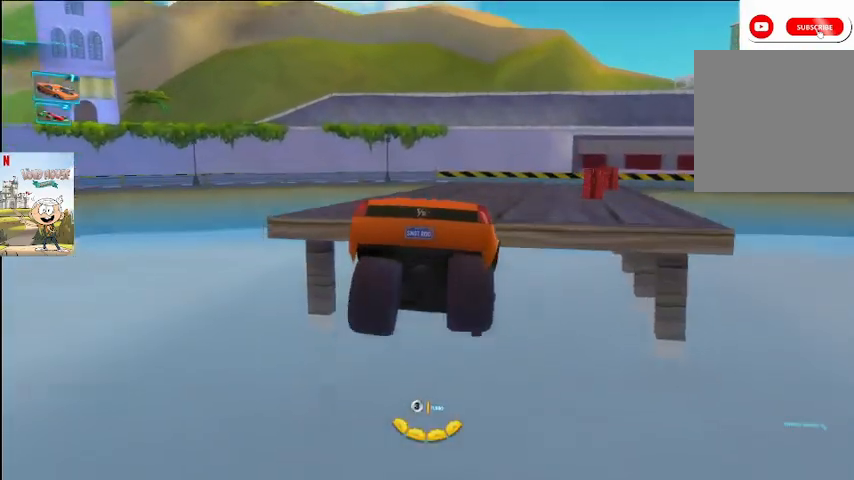
{"buttons": ["A"], "left_stick": "right", "right_stick": "center", "events": [[133, "A", "down"], [167, "Y", "up"]]}
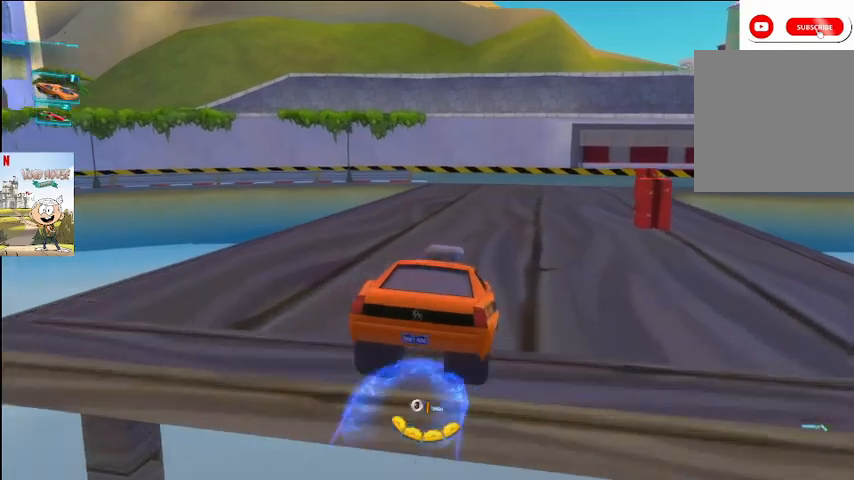
{"buttons": ["A"], "left_stick": "right", "right_stick": "center", "events": [[200, "X", "down"], [267, "X", "up"]]}
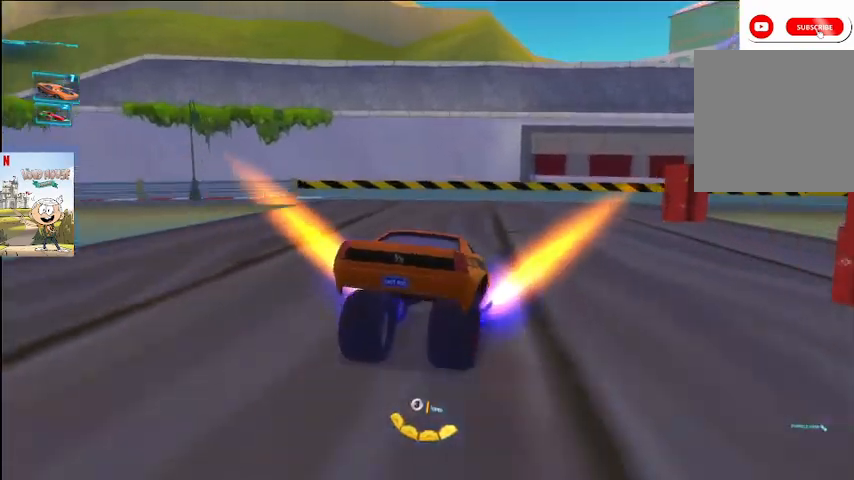
{"buttons": [], "left_stick": "right", "right_stick": "center", "events": [[67, "left_stick", "center"], [200, "A", "up"], [233, "left_stick", "right"]]}
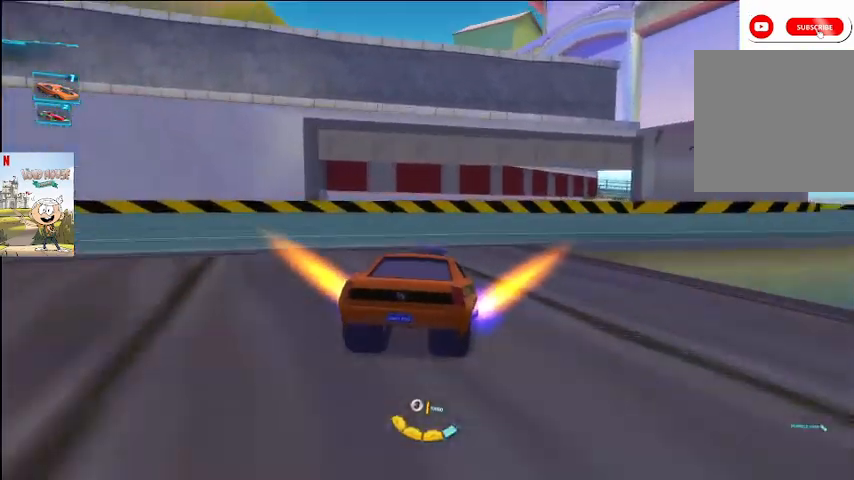
{"buttons": ["A"], "left_stick": "center", "right_stick": "left", "events": [[33, "A", "down"], [267, "Y", "down"], [267, "left_stick", "center"], [400, "Y", "up"], [500, "right_stick", "left"]]}
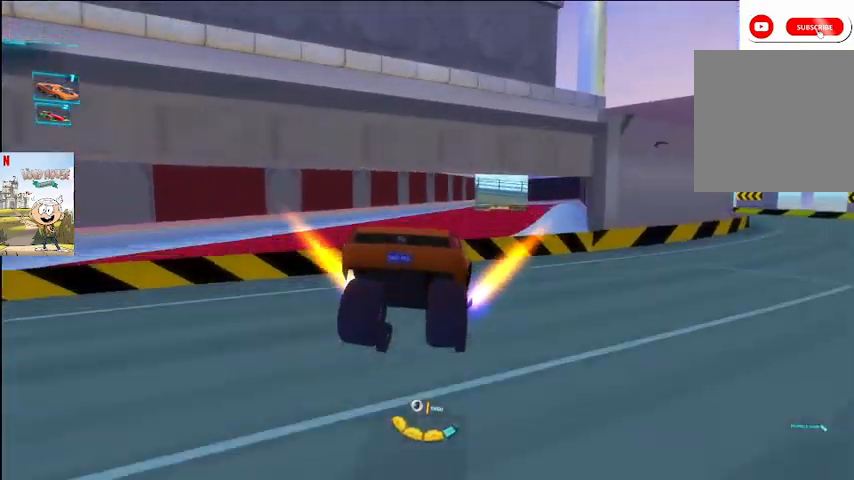
{"buttons": ["A"], "left_stick": "right", "right_stick": "center", "events": [[167, "right_stick", "center"], [367, "left_stick", "right"]]}
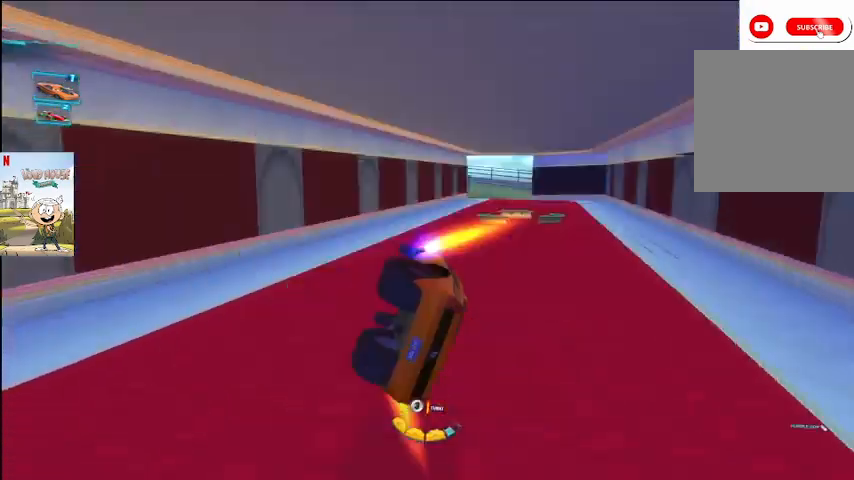
{"buttons": ["A"], "left_stick": "center", "right_stick": "center", "events": [[267, "X", "down"], [367, "X", "up"], [433, "left_stick", "center"], [467, "X", "down"], [500, "X", "up"]]}
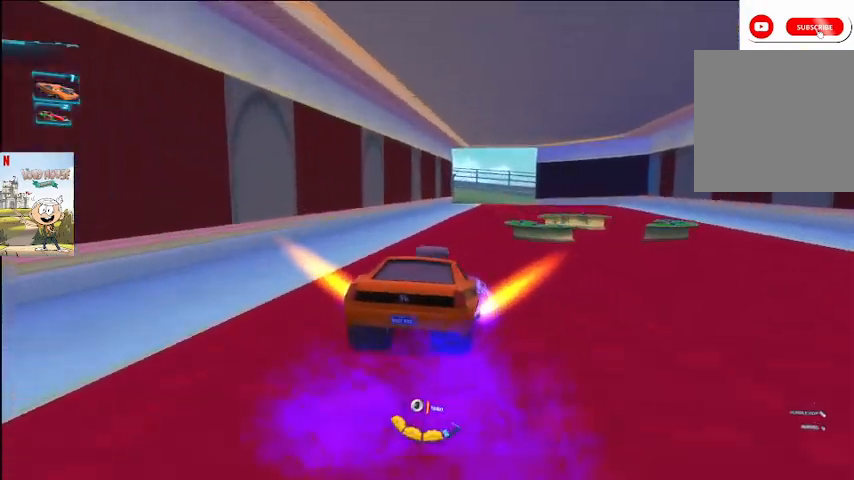
{"buttons": ["A"], "left_stick": "center", "right_stick": "center", "events": [[167, "X", "down"], [233, "X", "up"], [400, "X", "down"], [500, "X", "up"]]}
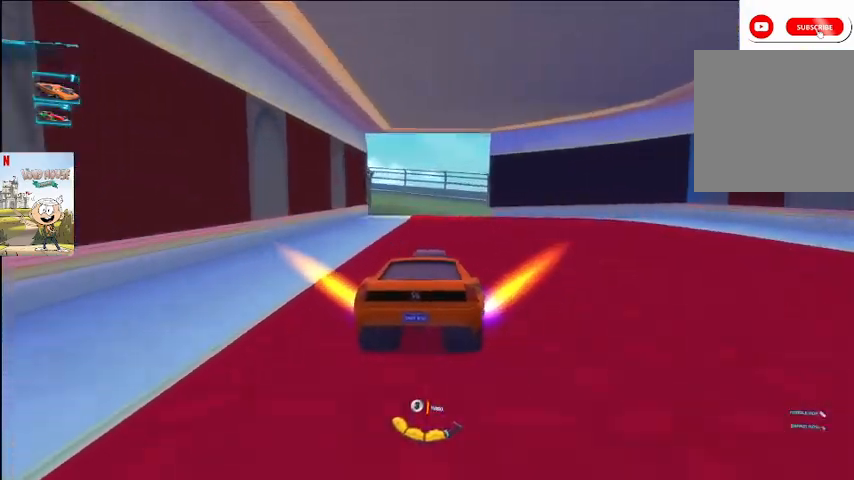
{"buttons": ["A", "X", "L2"], "left_stick": "left", "right_stick": "center", "events": [[300, "left_stick", "left"], [400, "L2", "down"], [400, "X", "down"]]}
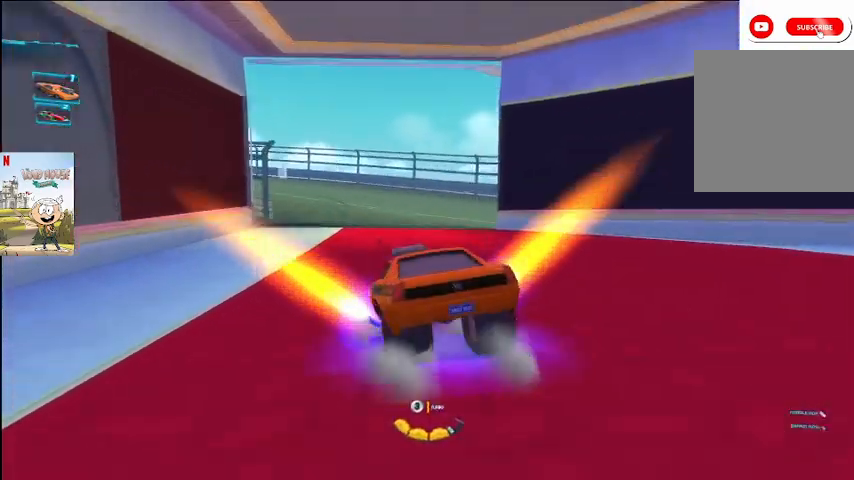
{"buttons": ["A", "L2"], "left_stick": "left", "right_stick": "center", "events": [[33, "X", "up"]]}
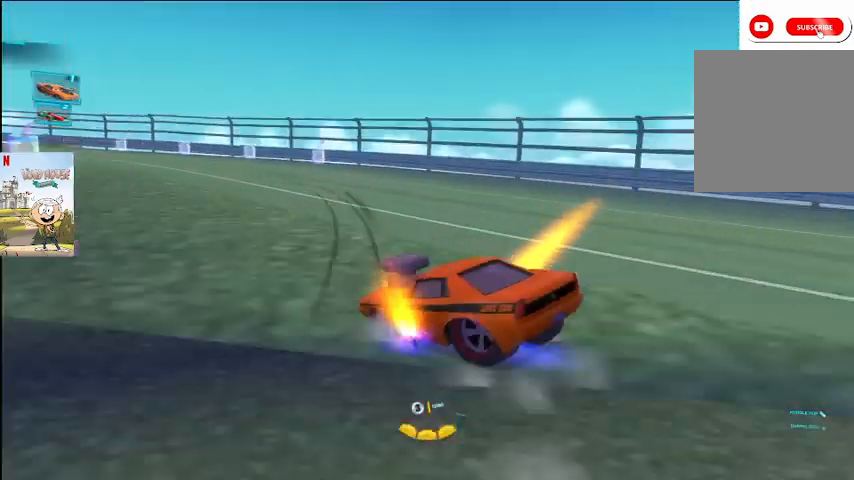
{"buttons": ["A", "L2"], "left_stick": "up-right", "right_stick": "center", "events": [[400, "left_stick", "up-right"]]}
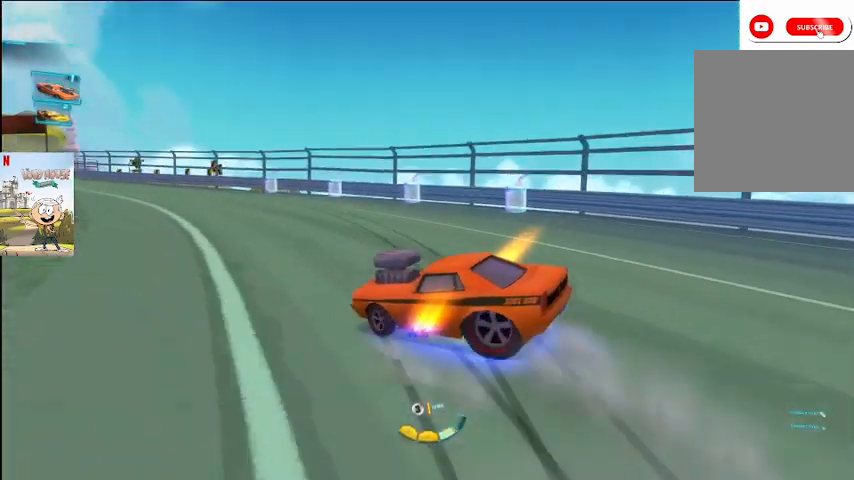
{"buttons": ["A", "L2"], "left_stick": "left", "right_stick": "center", "events": [[367, "left_stick", "left"]]}
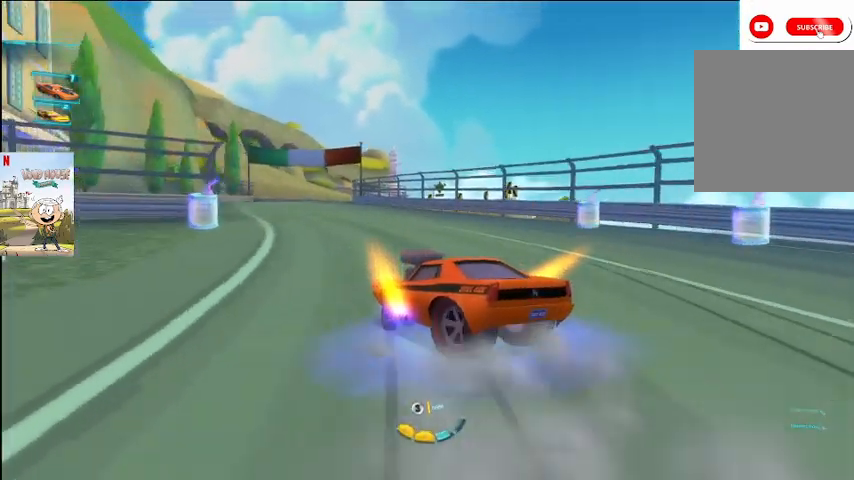
{"buttons": ["A", "L2"], "left_stick": "right", "right_stick": "center", "events": [[100, "left_stick", "right"]]}